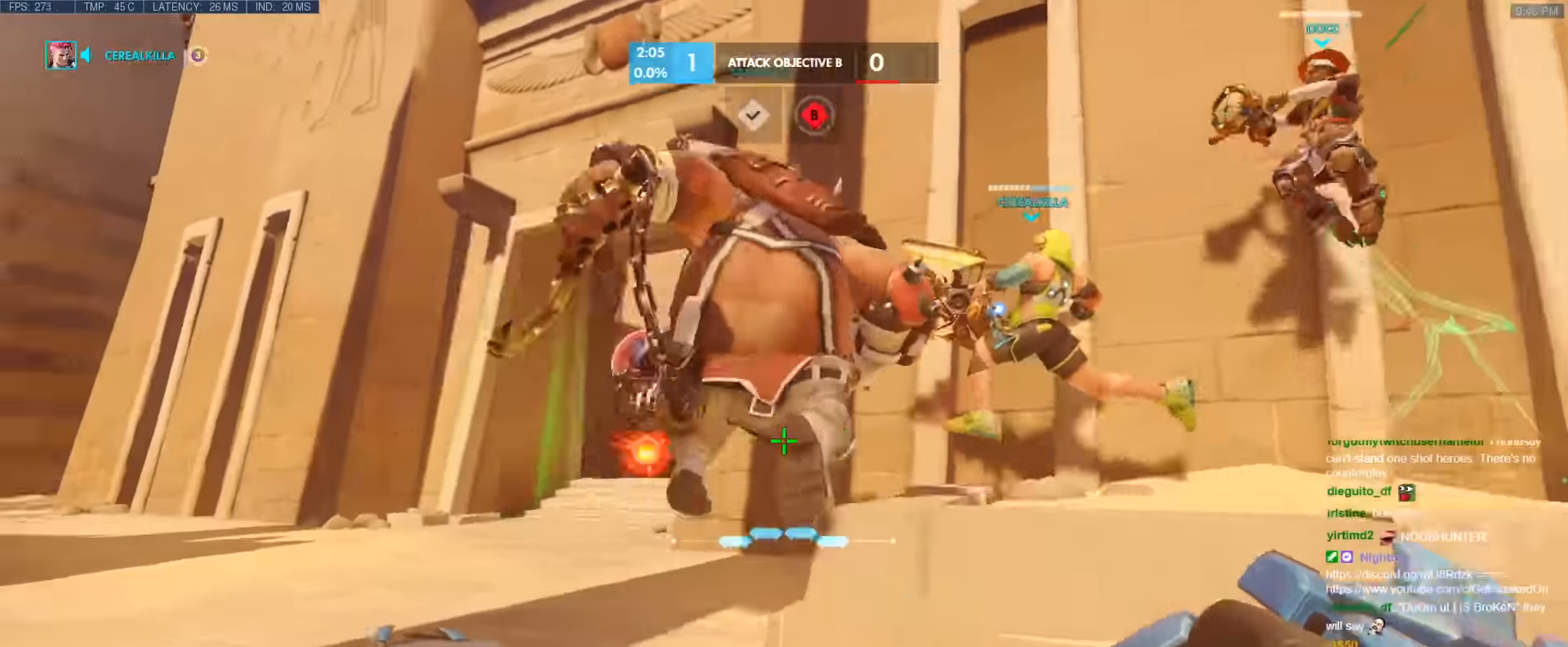
Gameplay with keyboard; each line is a JSON object with the keys held at the frame after it. "events" lists presses ("down") and releases ("up") of "1", "2", "3", "4", "5", "a", "alt", "b", "c", "caps_lock", "ctrl", "d", "e", "f", "g", "n", "q", "r", "s", "shift", "space", "t", "tab", "v", "w", "x" and "z" between this image and that frame as [ms after this image, input, new state], when the widget could be followed in between. No other keys are recorded. Mouse input is not recorded.
{"keys": ["d", "w"], "events": [[17, "a", "up"], [167, "d", "down"], [350, "space", "down"], [350, "w", "up"], [433, "w", "down"], [483, "space", "up"]]}
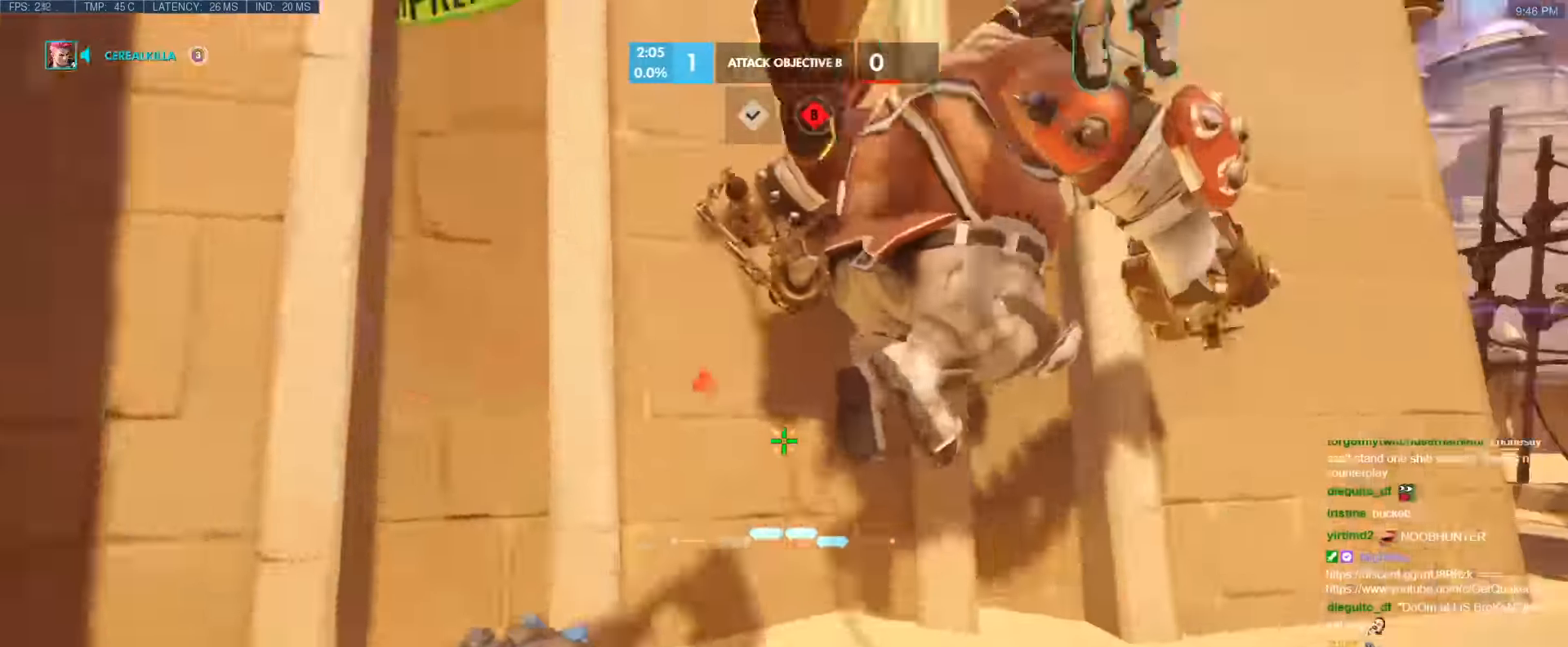
{"keys": ["d"], "events": [[367, "space", "down"], [500, "space", "up"], [500, "w", "up"]]}
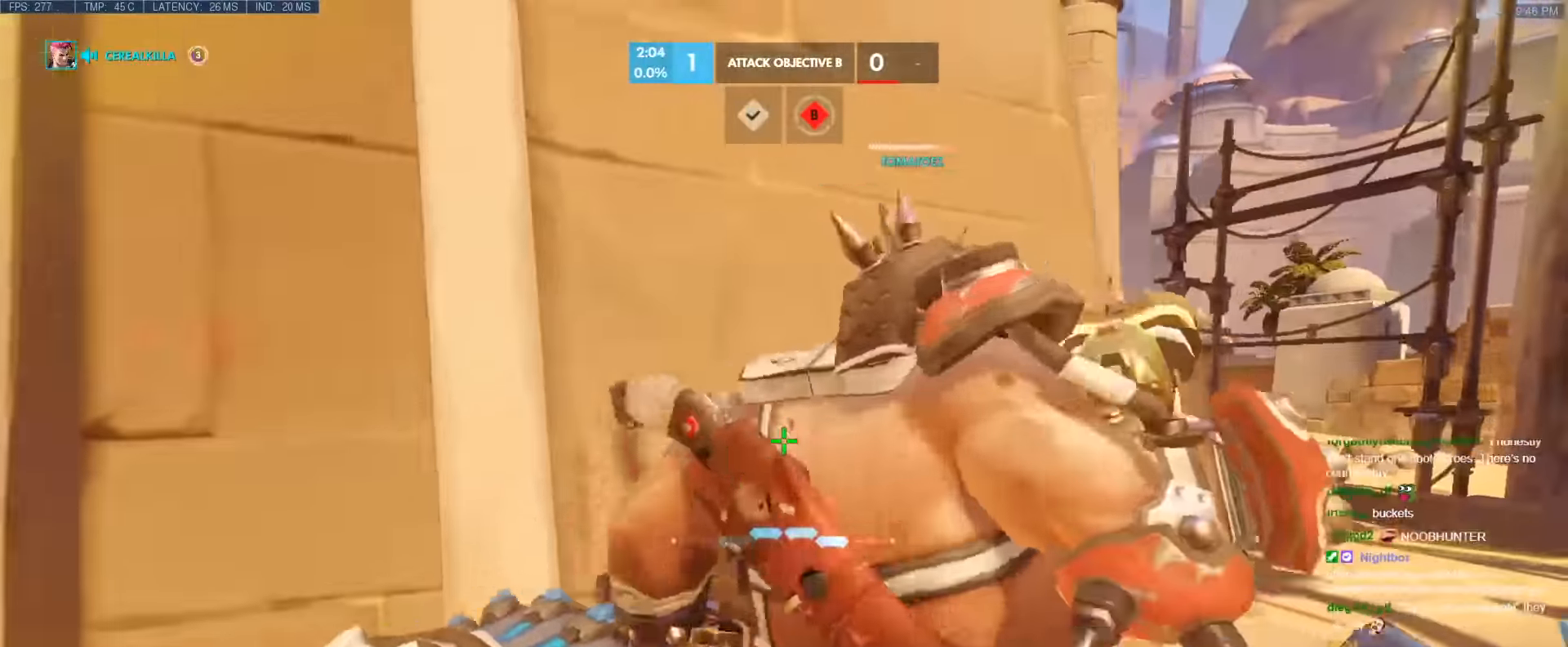
{"keys": ["d"], "events": [[150, "w", "down"], [283, "w", "up"]]}
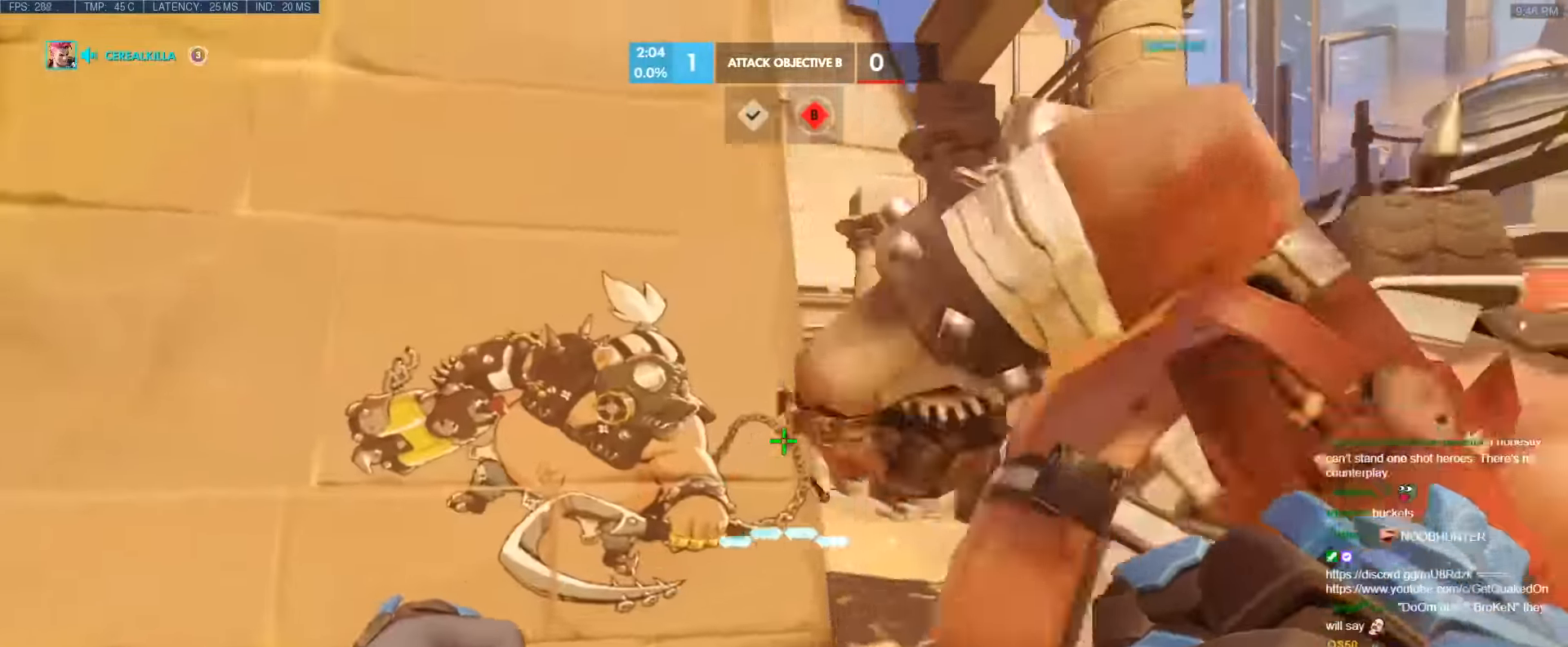
{"keys": ["a"], "events": [[167, "w", "down"], [400, "a", "down"], [400, "w", "up"], [433, "d", "up"]]}
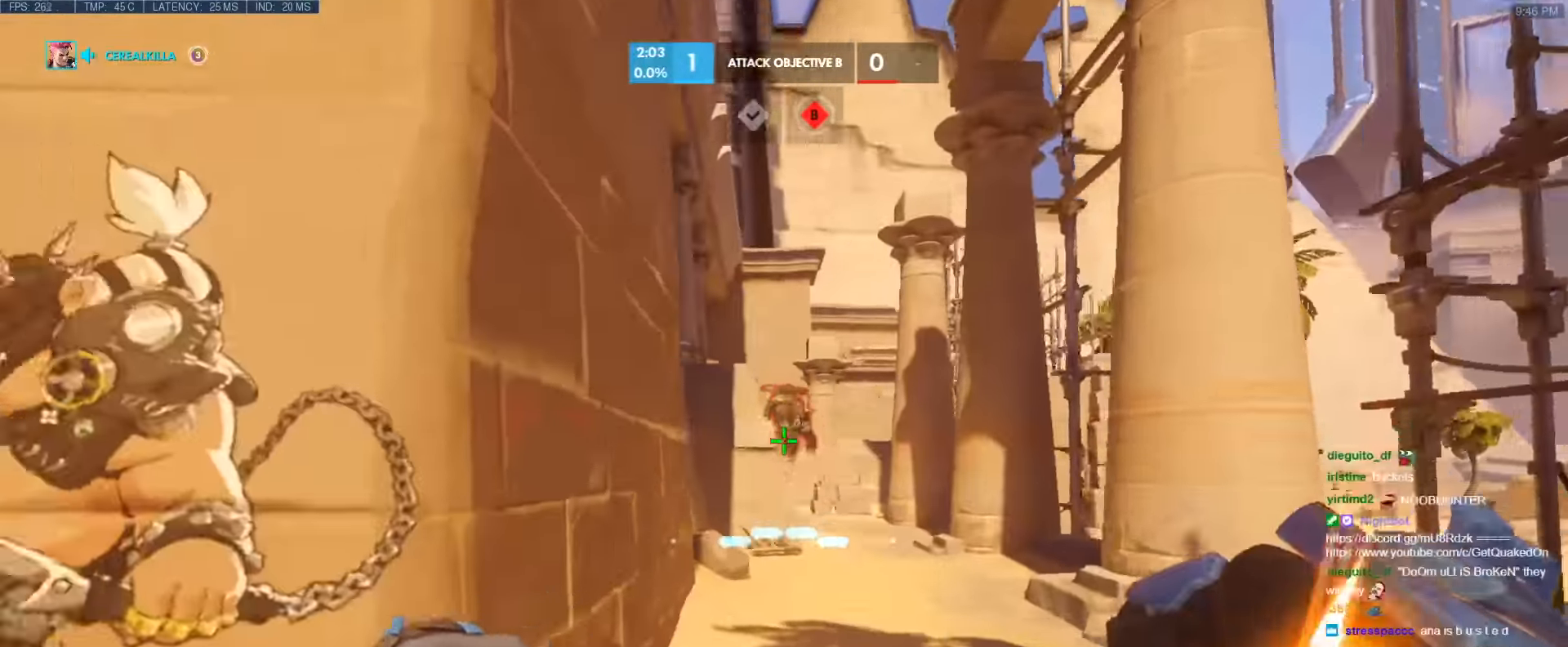
{"keys": ["a", "w"], "events": [[183, "space", "down"], [367, "space", "up"], [450, "w", "down"]]}
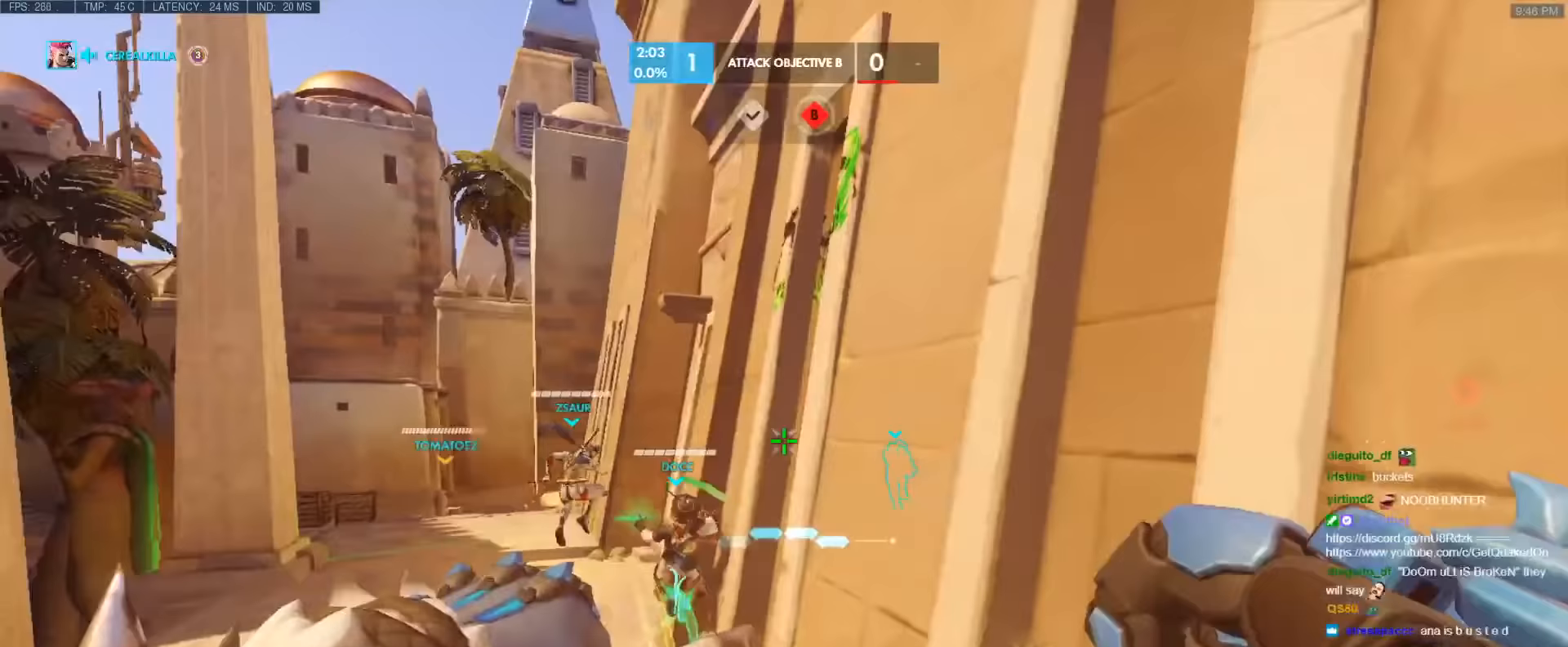
{"keys": ["a", "w"], "events": []}
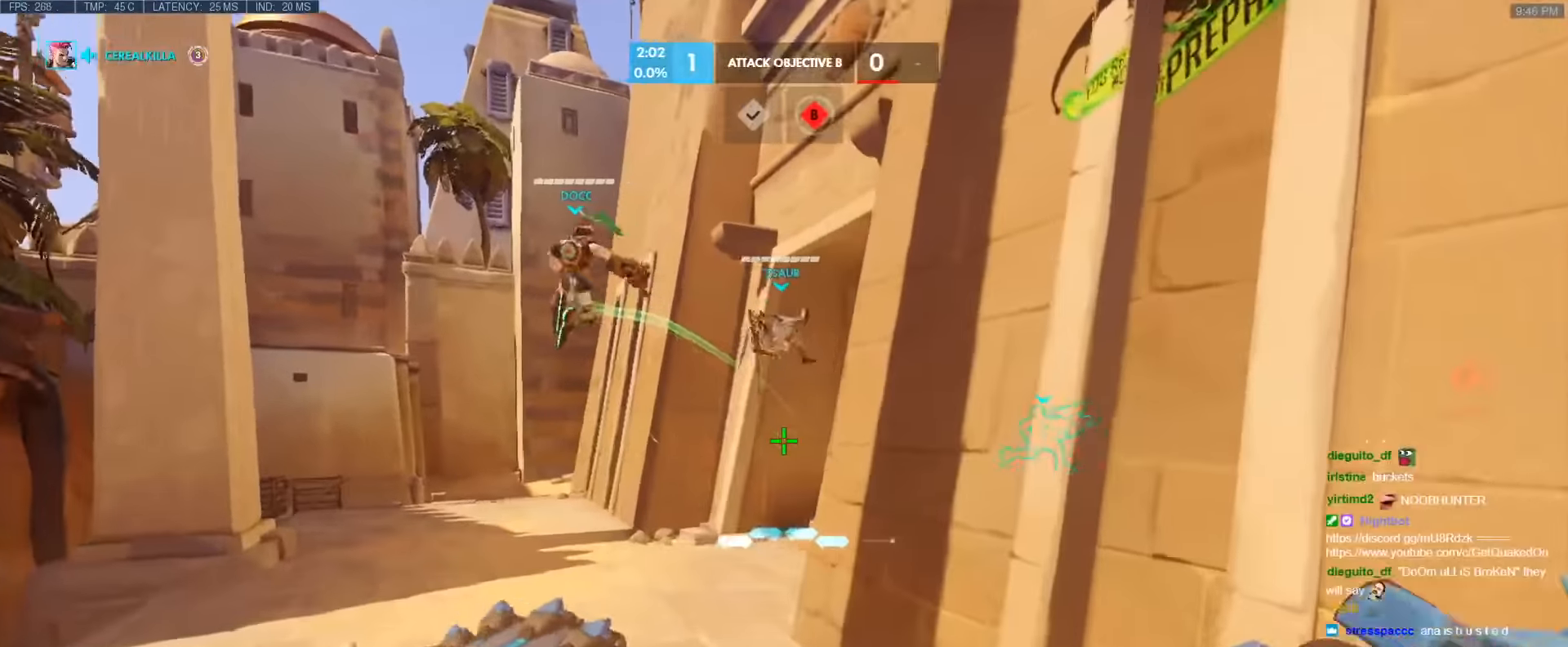
{"keys": ["d"], "events": [[117, "a", "up"], [167, "d", "down"], [300, "d", "up"], [350, "d", "down"], [400, "w", "up"]]}
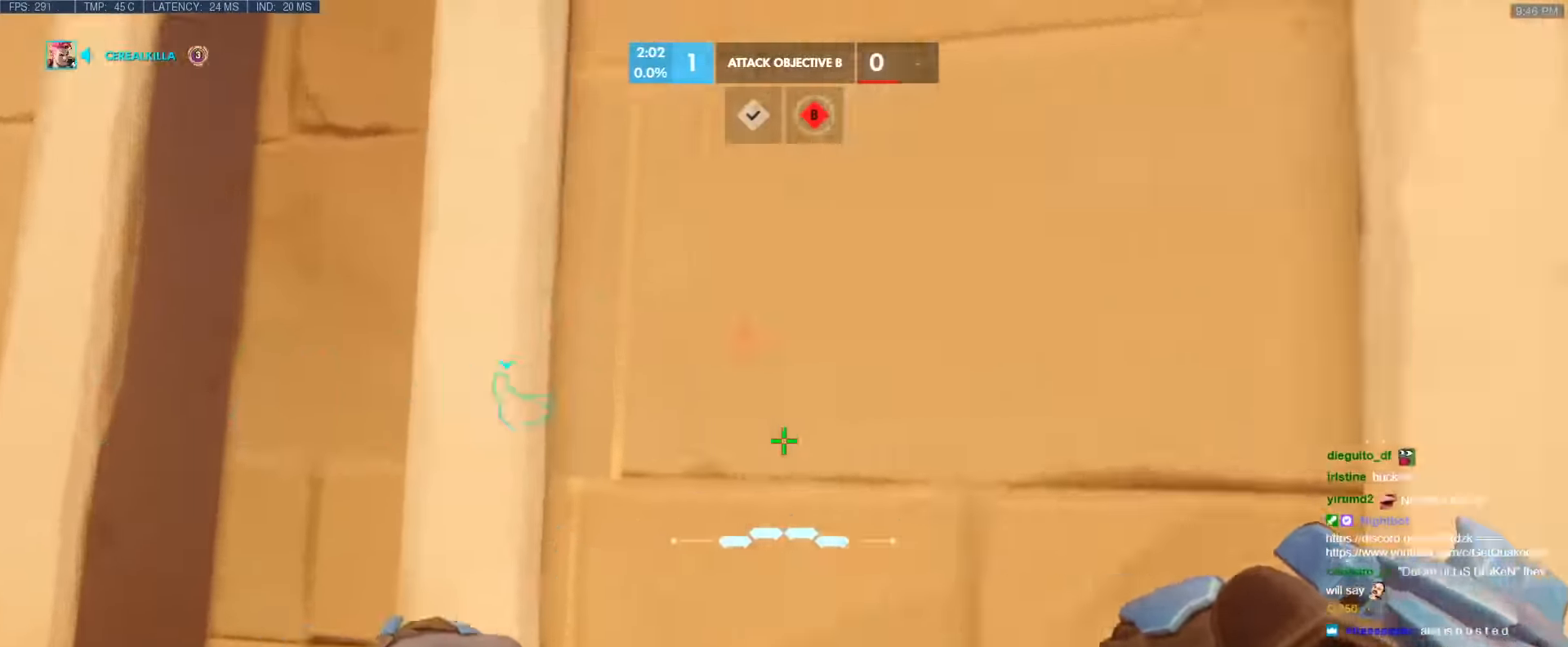
{"keys": ["d", "space"], "events": [[267, "w", "down"], [417, "space", "down"], [450, "w", "up"]]}
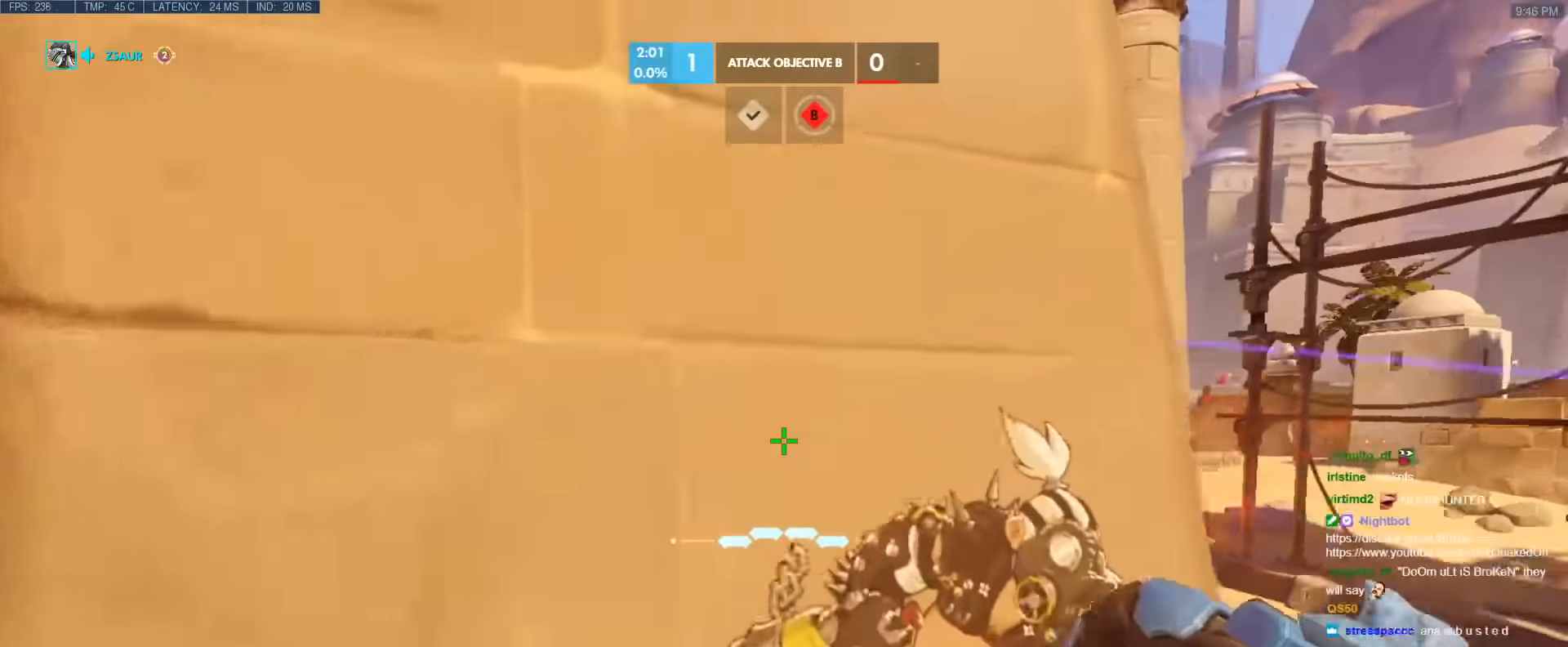
{"keys": ["a"], "events": [[50, "space", "up"], [383, "a", "down"], [433, "d", "up"]]}
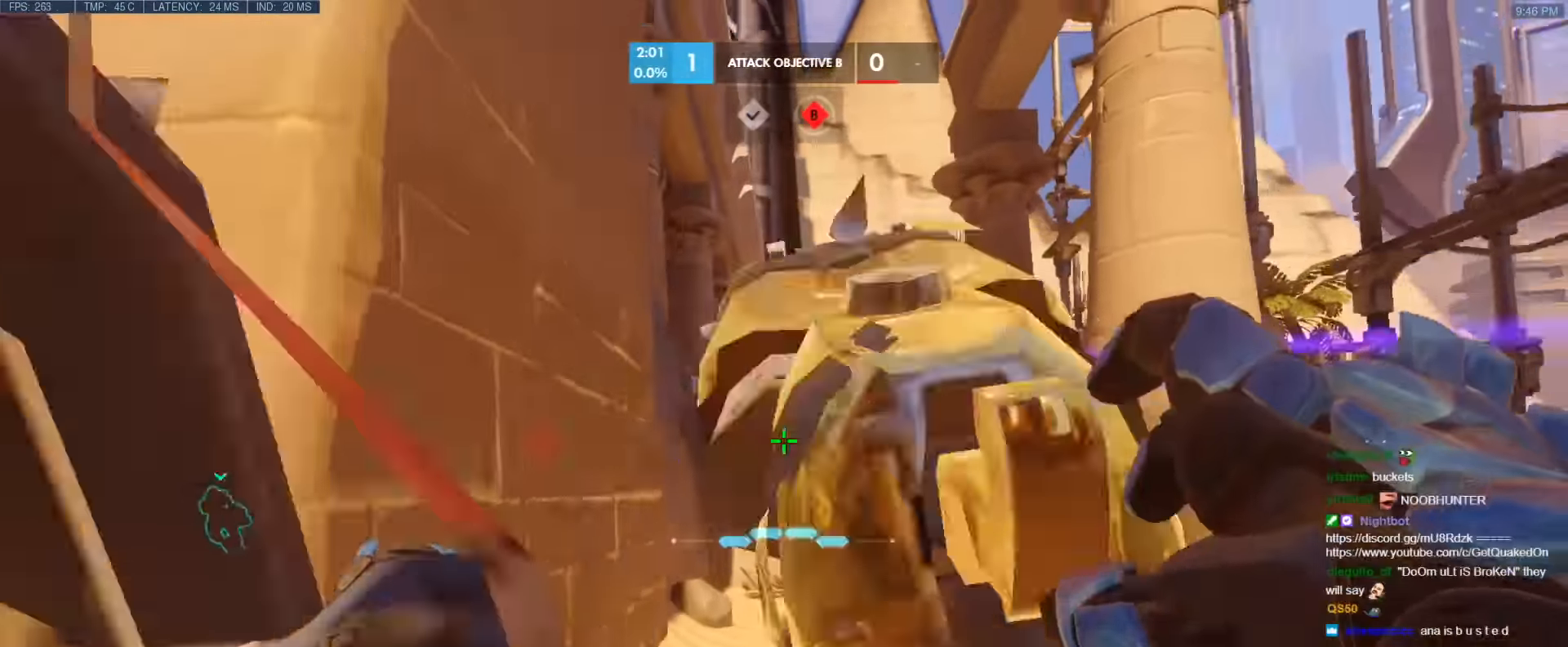
{"keys": ["a", "space"], "events": [[350, "space", "down"]]}
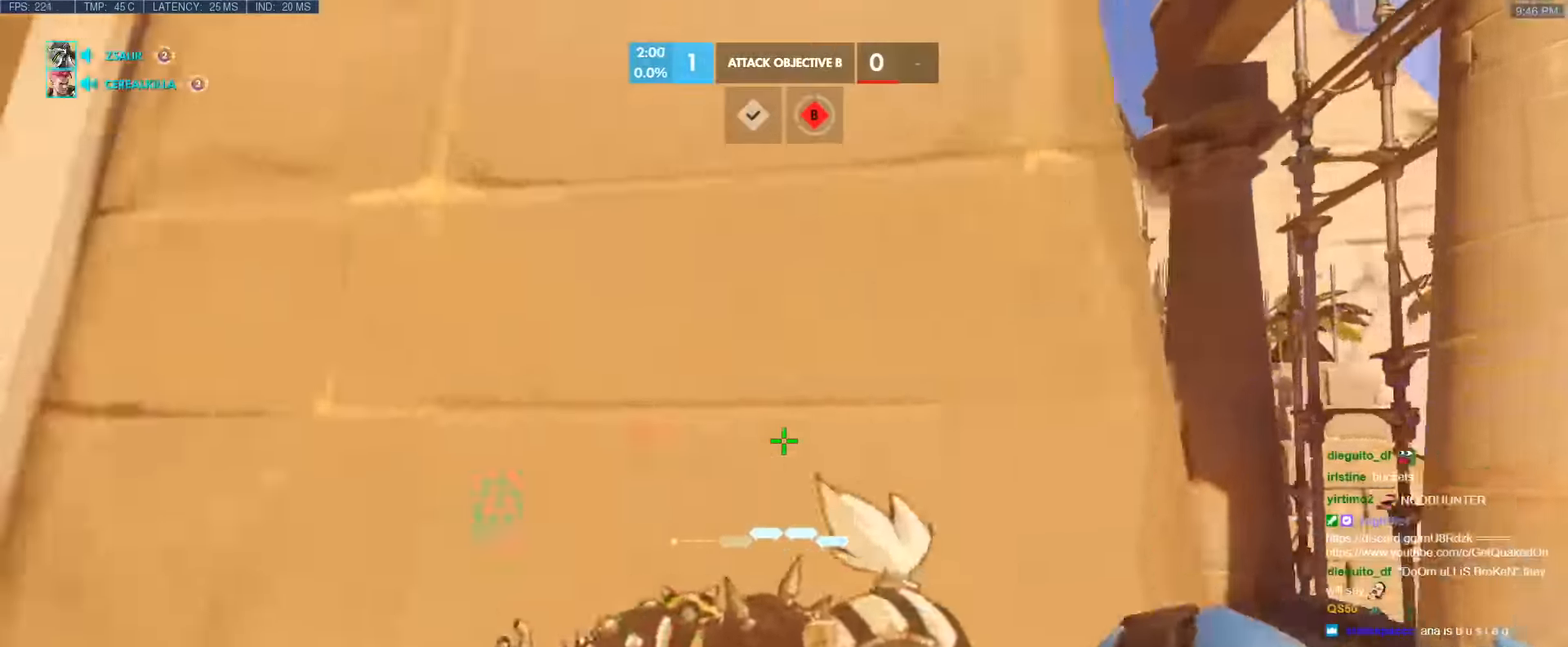
{"keys": ["a", "w"], "events": [[33, "space", "up"], [183, "w", "down"]]}
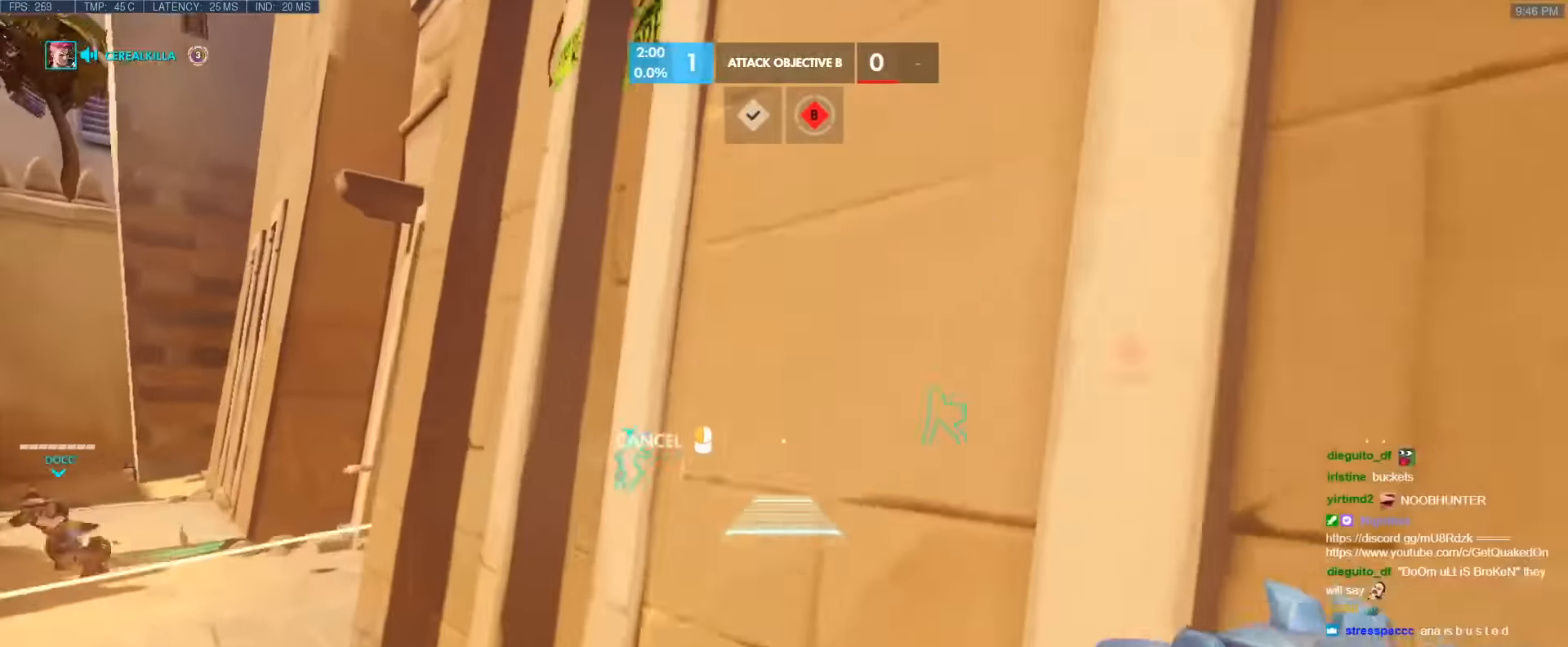
{"keys": ["a"], "events": [[50, "w", "up"]]}
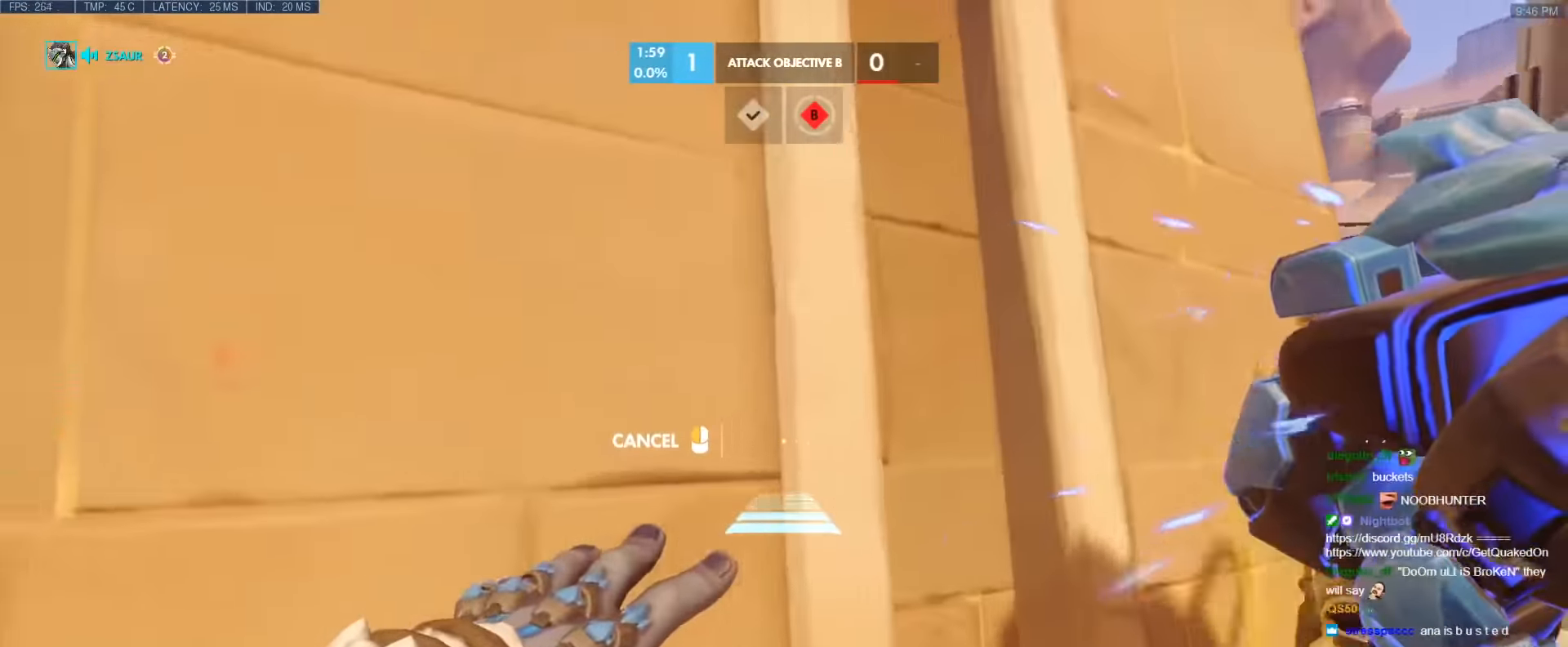
{"keys": ["space", "w"], "events": [[250, "a", "up"], [400, "space", "down"], [450, "w", "down"]]}
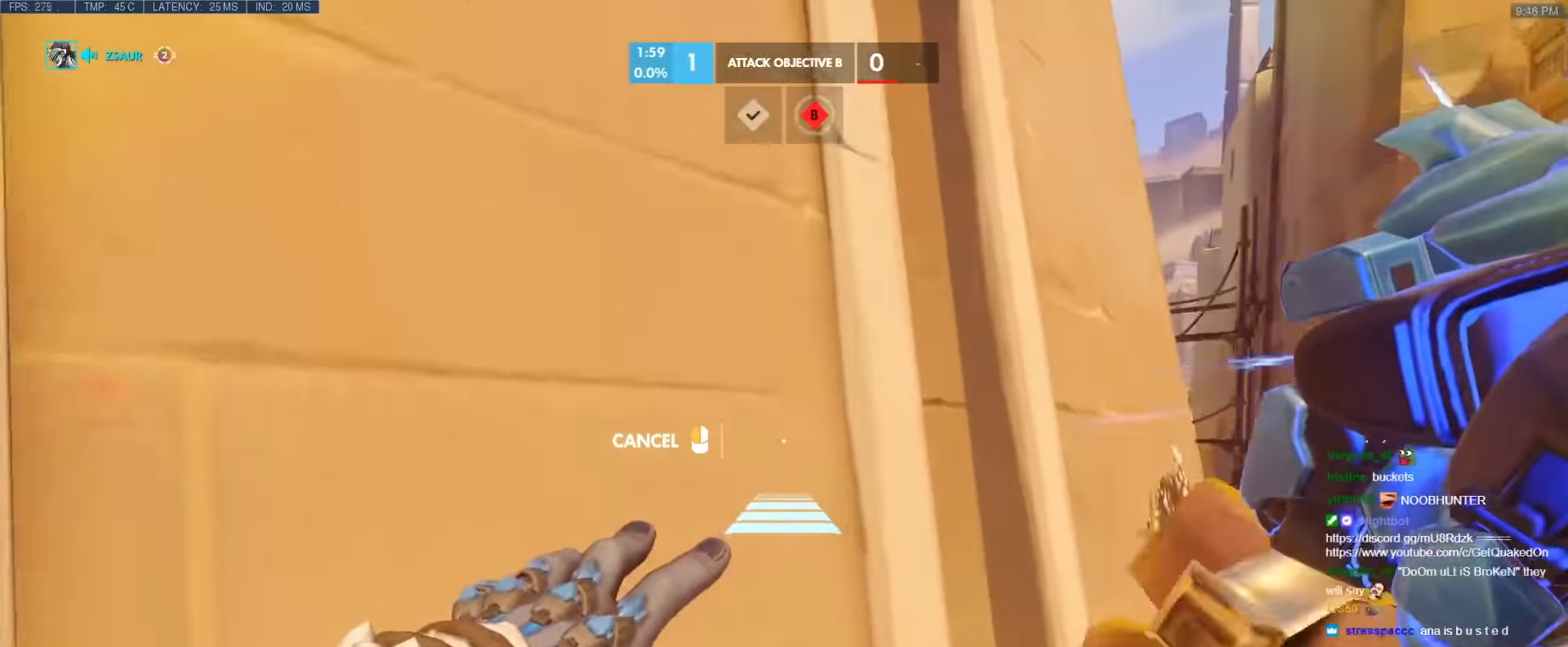
{"keys": ["space", "w"], "events": [[33, "space", "up"], [367, "space", "down"]]}
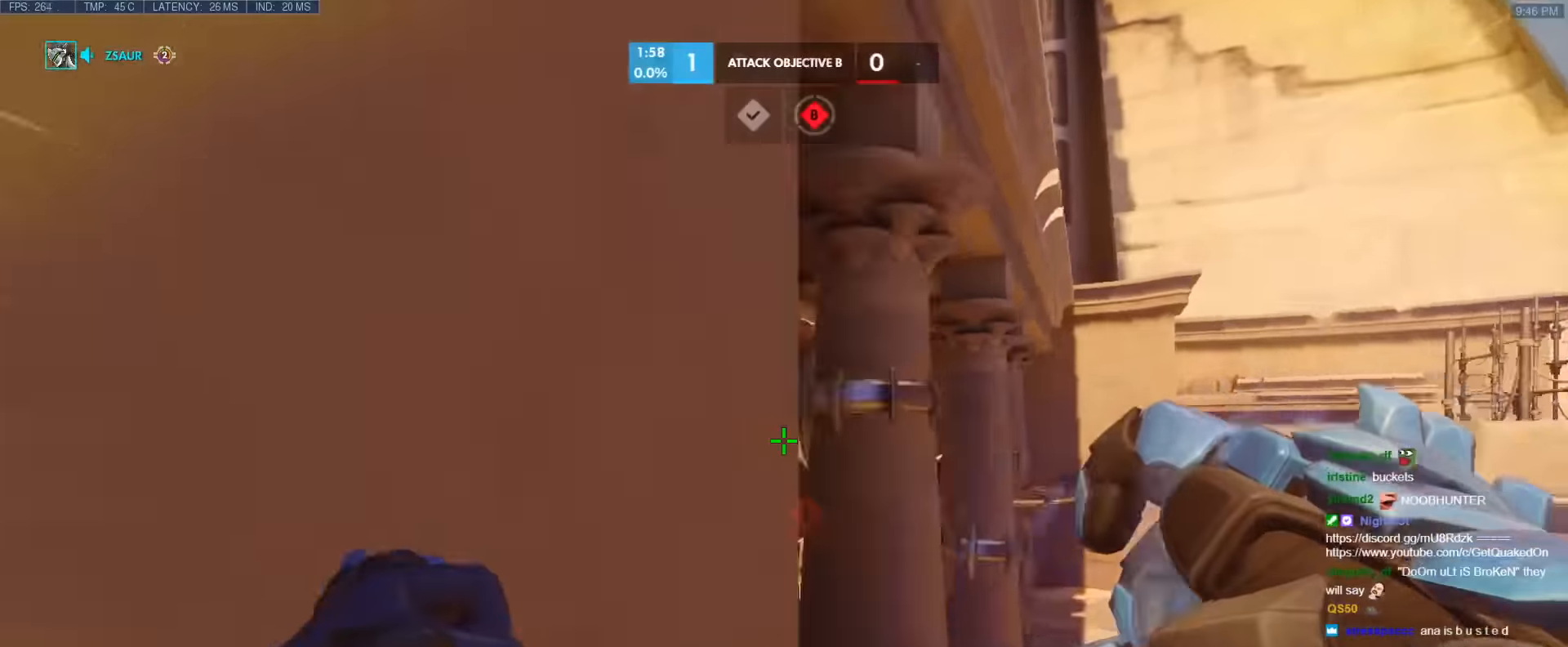
{"keys": ["d", "w"], "events": [[50, "space", "up"], [183, "d", "down"]]}
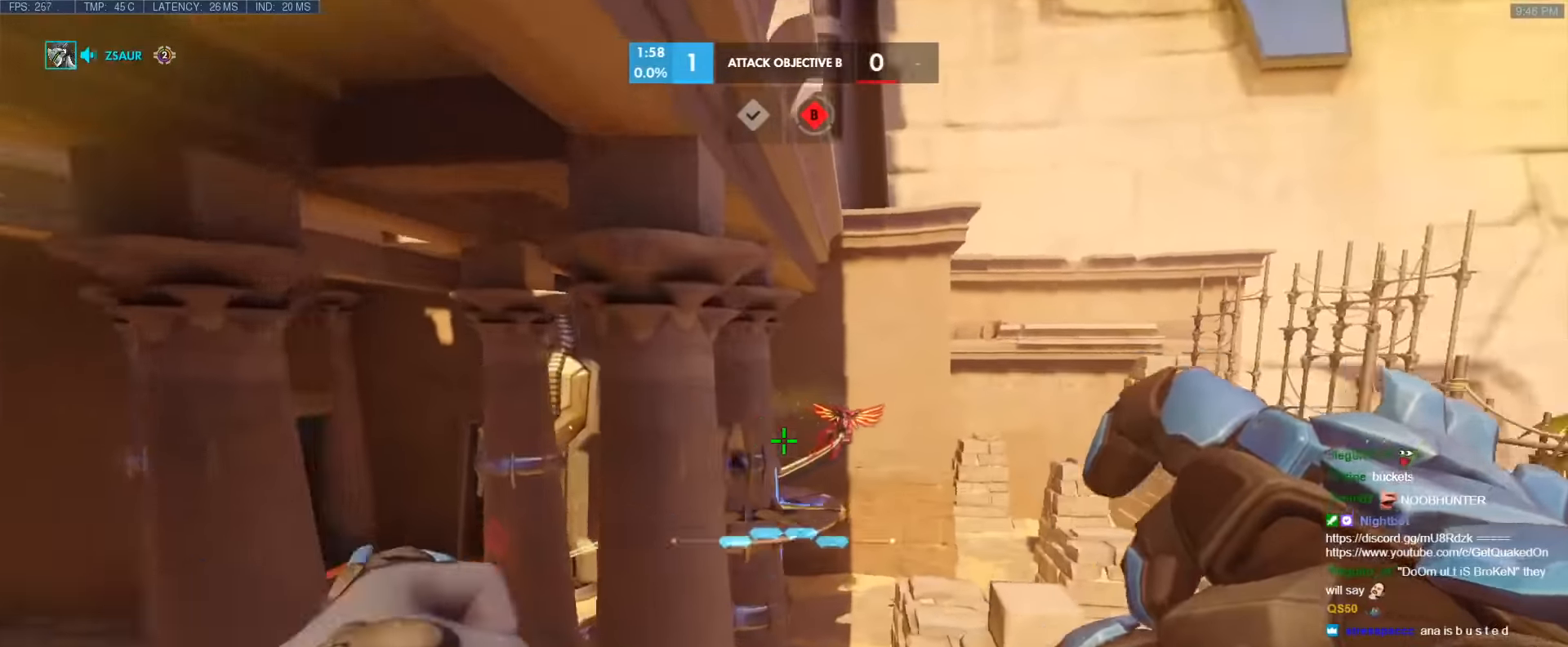
{"keys": ["w"], "events": [[16, "d", "up"], [66, "e", "down"], [200, "e", "up"]]}
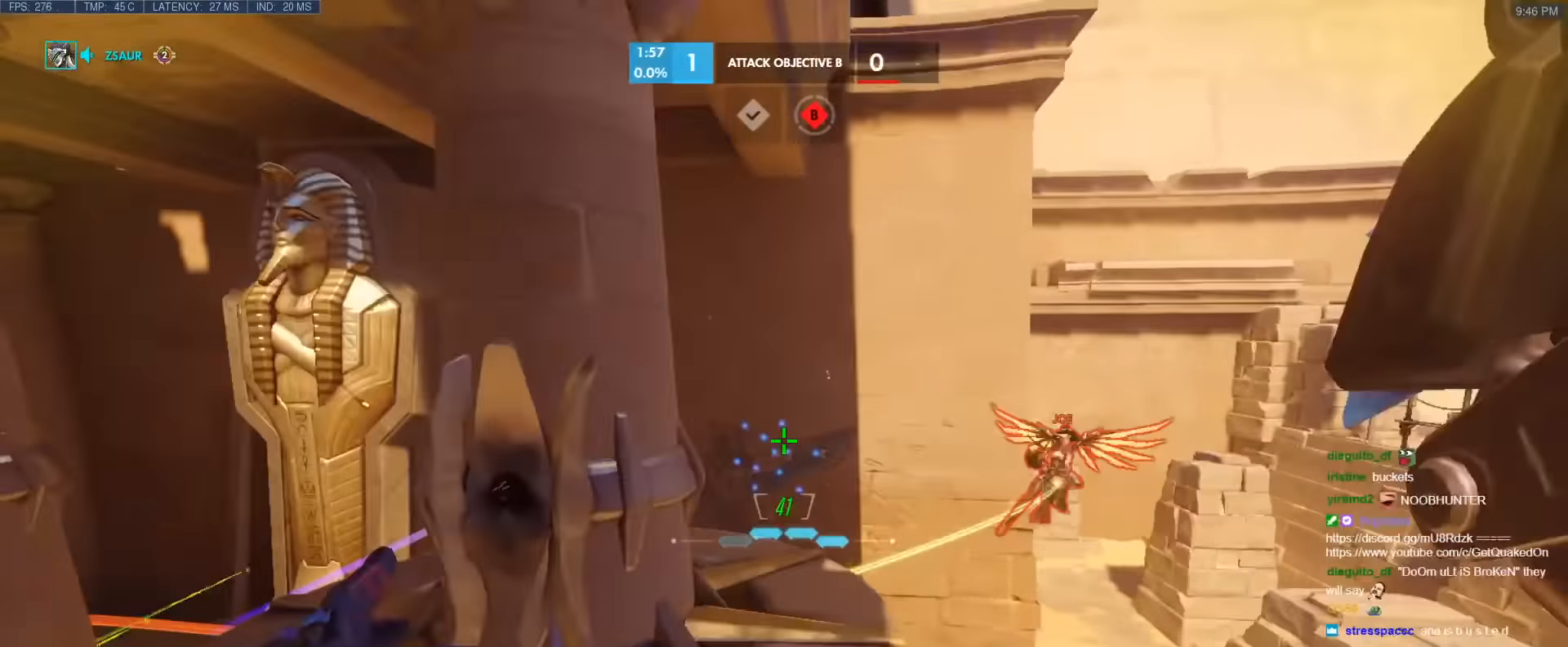
{"keys": ["w"], "events": [[83, "d", "down"], [366, "space", "down"], [500, "d", "up"], [500, "space", "up"]]}
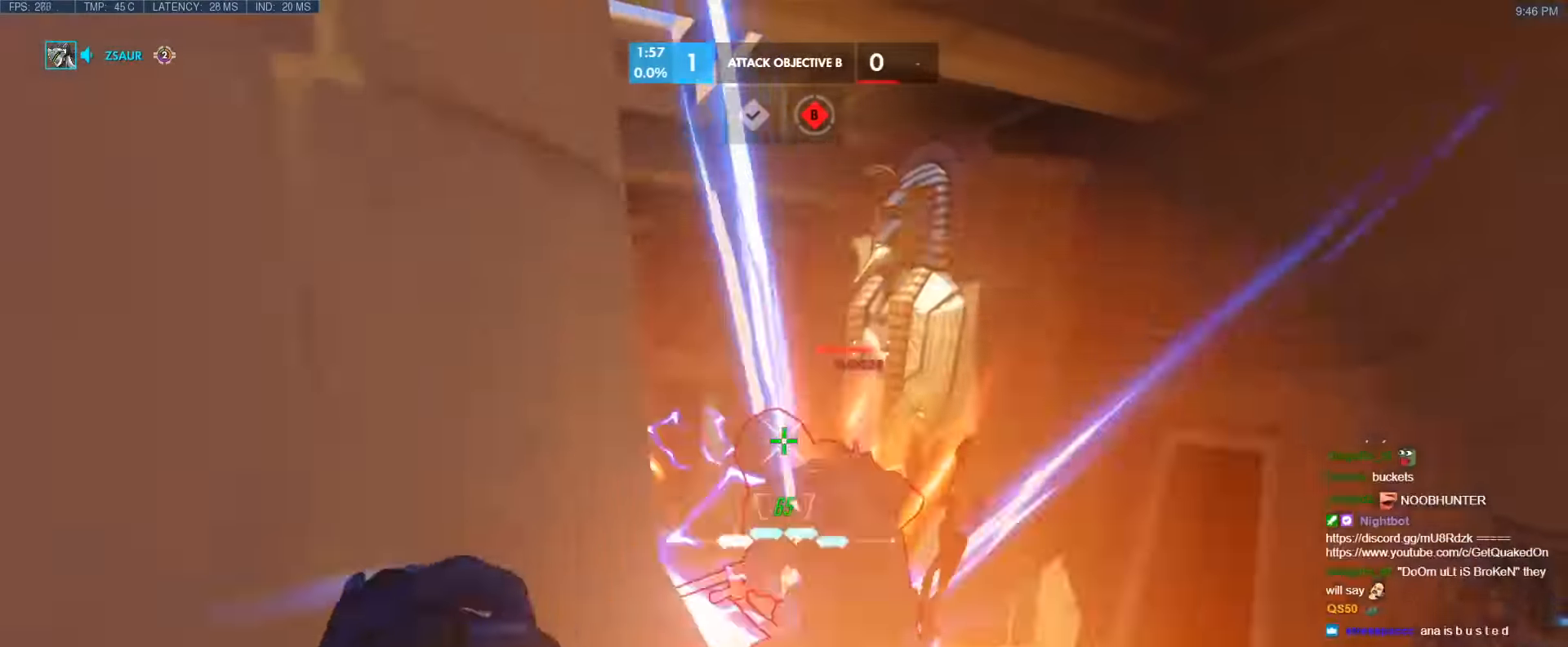
{"keys": ["w"], "events": [[233, "b", "down"], [233, "shift", "down"], [233, "space", "down"], [283, "space", "up"], [333, "b", "up"], [333, "shift", "up"]]}
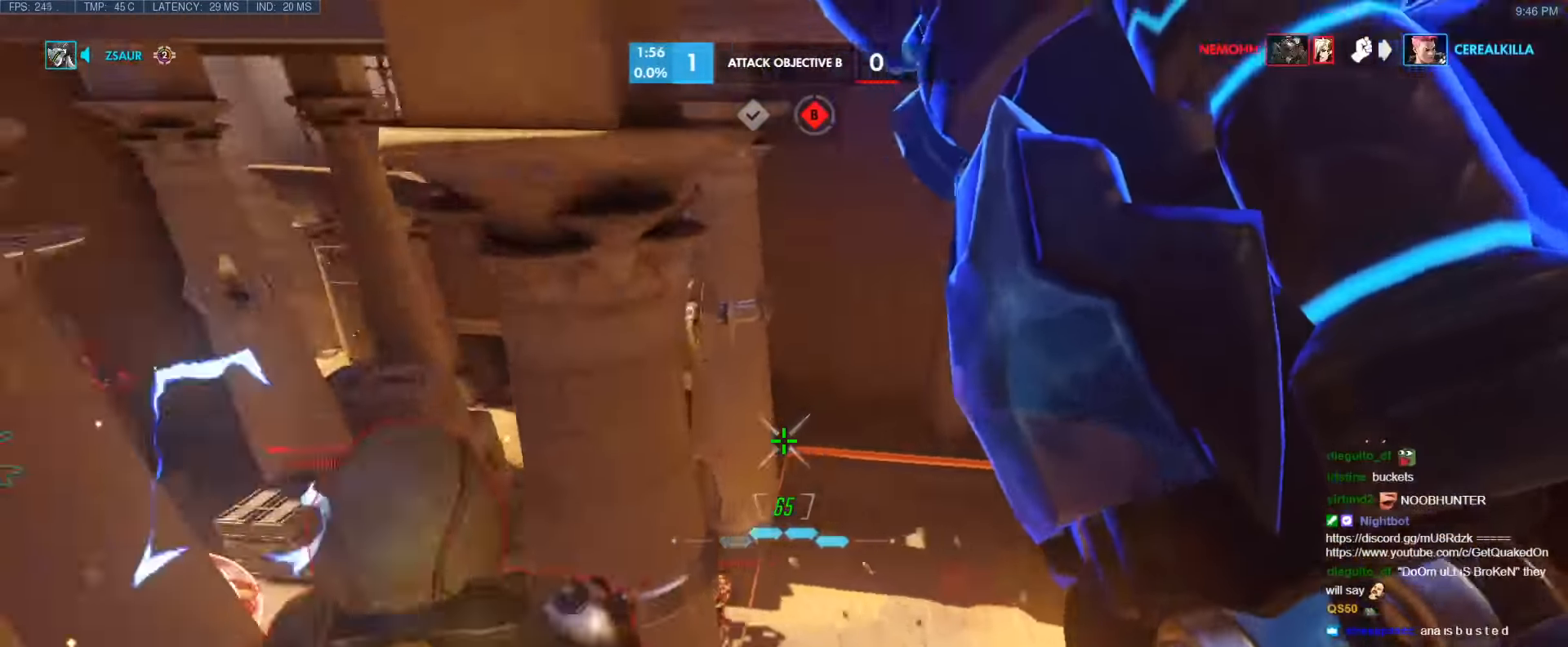
{"keys": ["a", "w"], "events": [[66, "a", "down"]]}
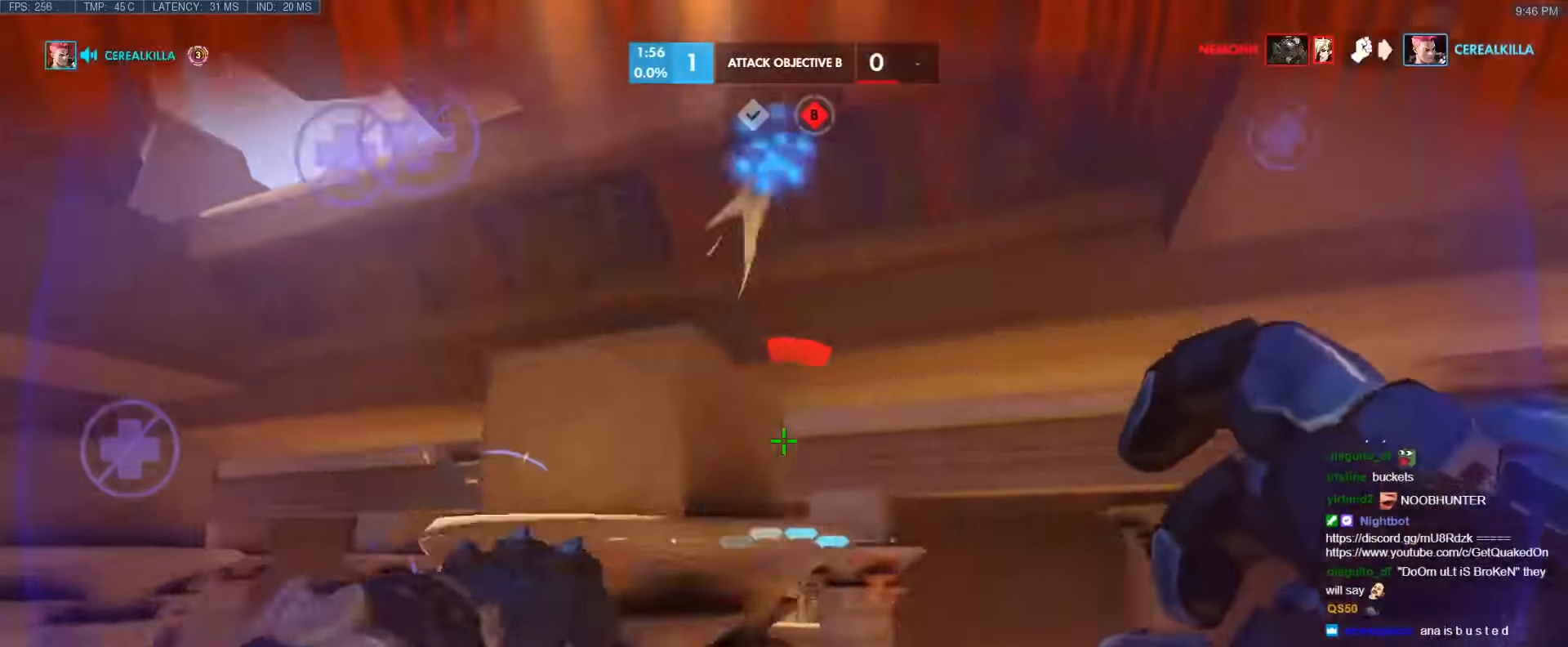
{"keys": ["s"], "events": [[133, "w", "up"], [216, "s", "down"], [316, "a", "up"]]}
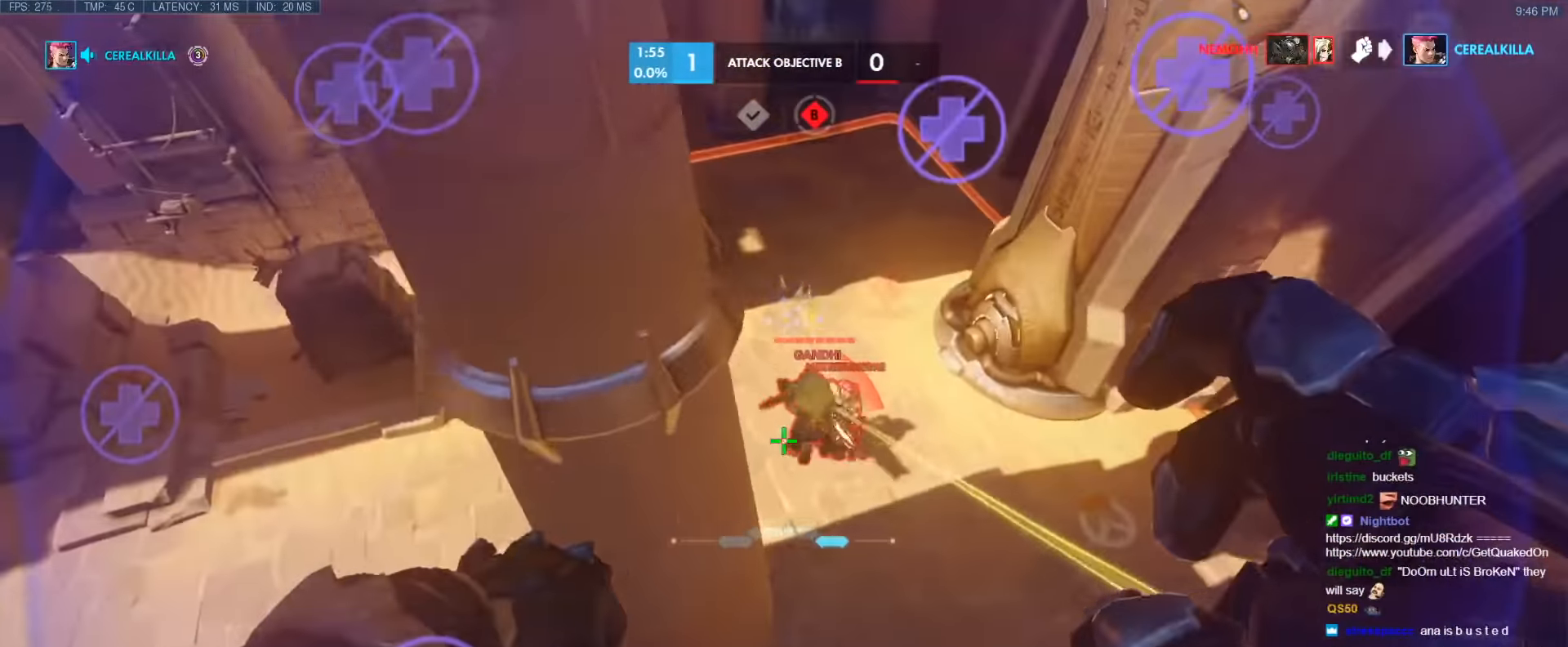
{"keys": ["d", "s"], "events": [[183, "d", "down"], [283, "a", "down"], [333, "d", "up"], [466, "a", "up"], [466, "d", "down"]]}
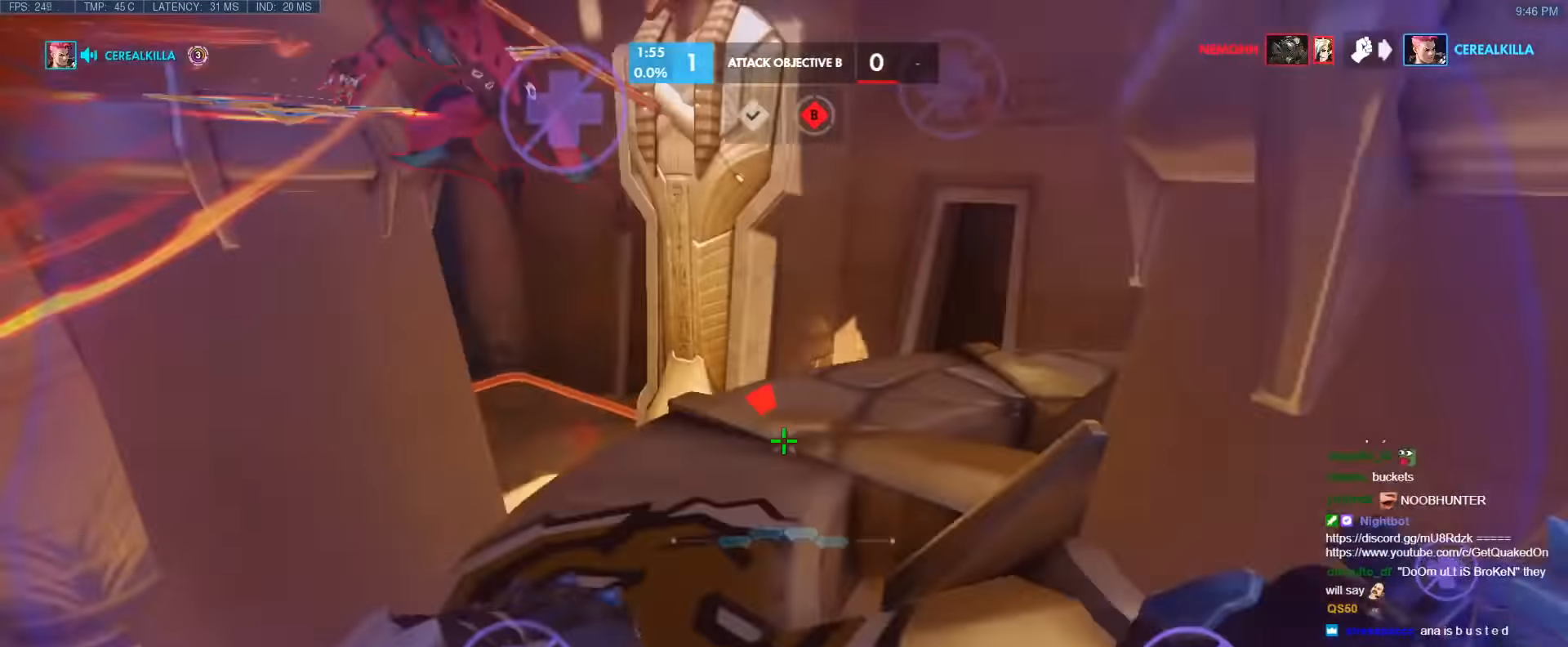
{"keys": ["a", "space", "w"], "events": [[166, "a", "down"], [250, "d", "up"], [250, "s", "up"], [350, "space", "down"], [400, "w", "down"]]}
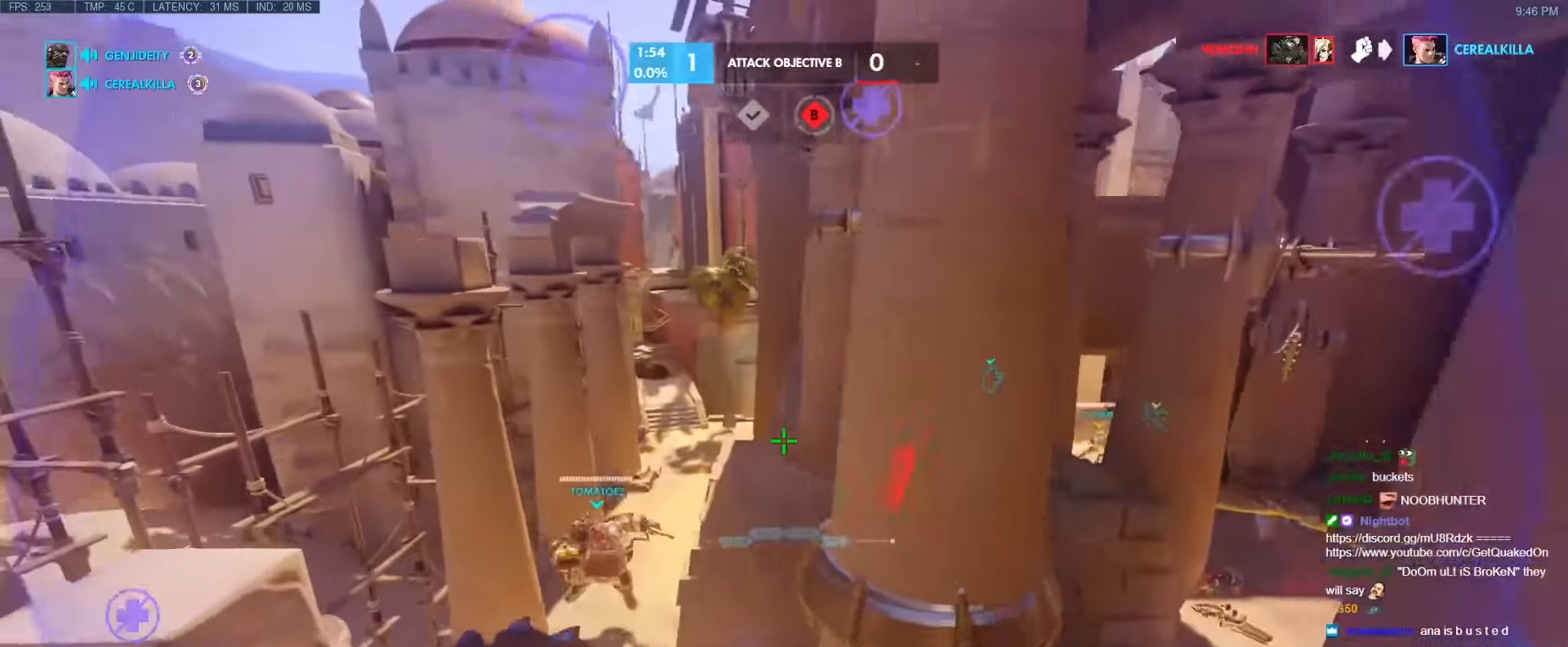
{"keys": ["space", "w"], "events": [[33, "space", "up"], [183, "a", "up"], [316, "space", "down"]]}
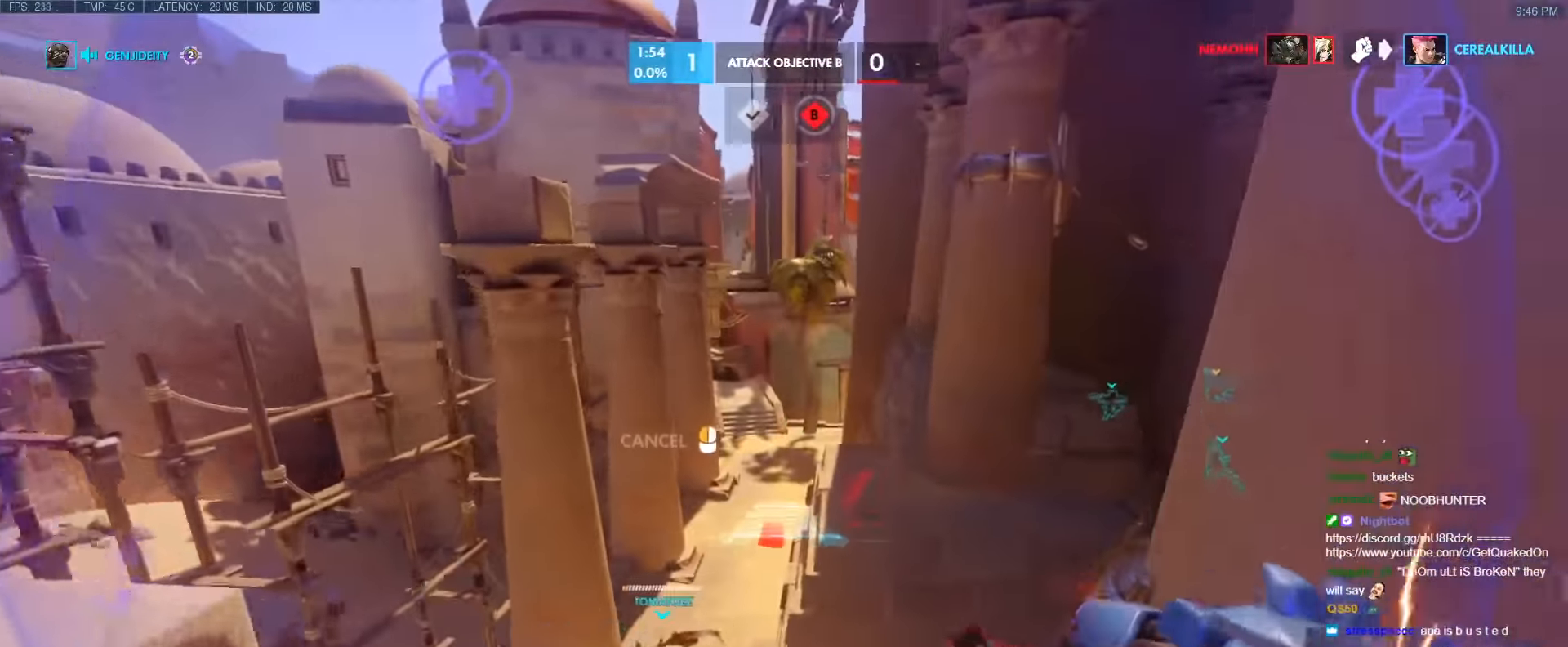
{"keys": ["space", "w"], "events": [[50, "space", "up"], [100, "space", "down"], [183, "space", "up"], [233, "space", "down"], [333, "space", "up"], [383, "space", "down"]]}
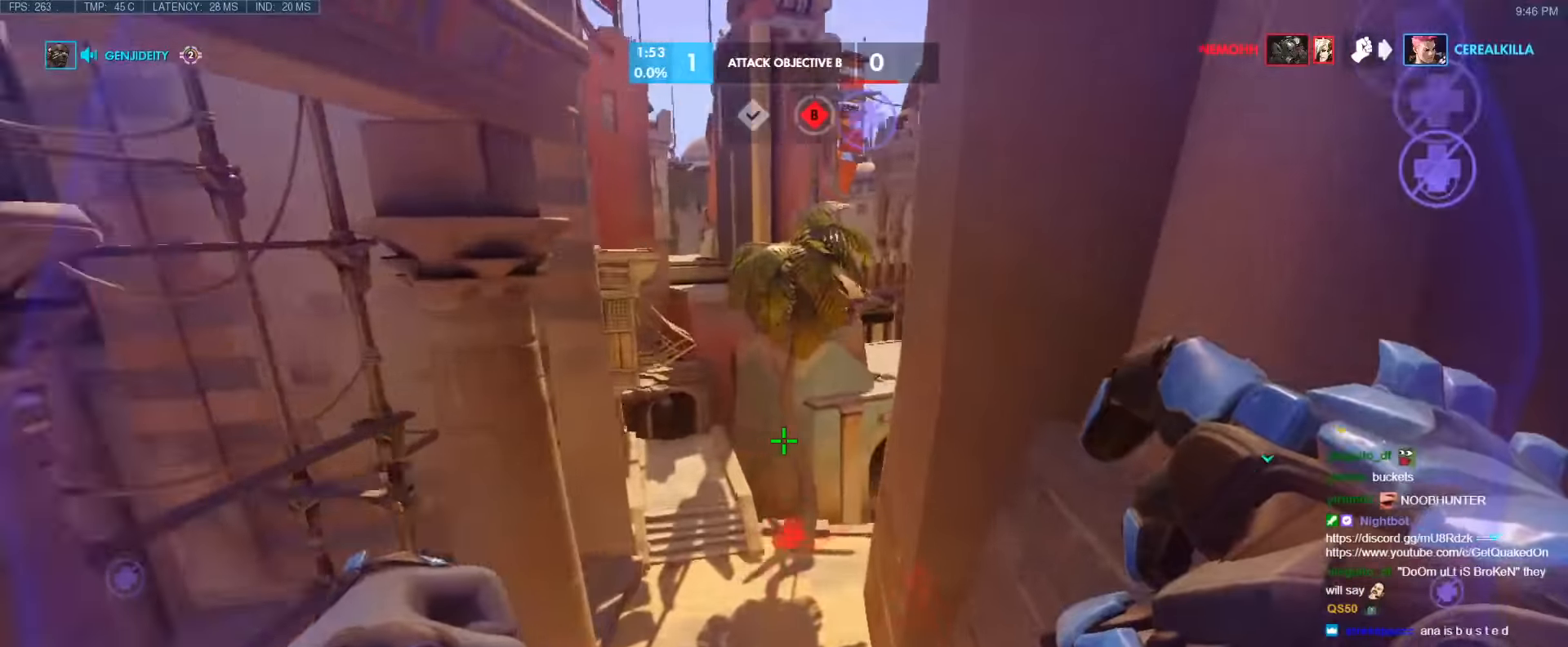
{"keys": ["a", "w"], "events": [[16, "space", "up"], [66, "a", "down"], [166, "s", "down"], [166, "w", "up"], [400, "s", "up"], [450, "w", "down"]]}
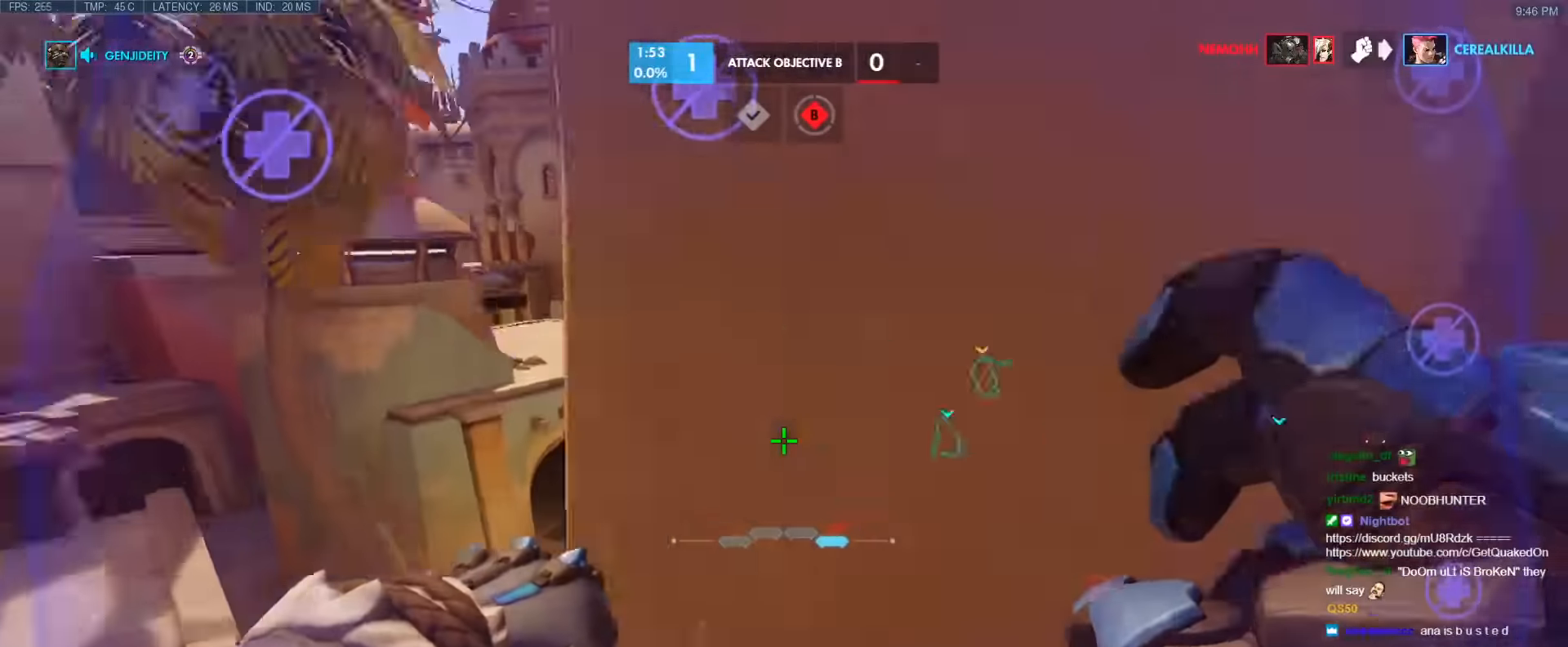
{"keys": ["space", "w"], "events": [[216, "a", "up"], [500, "space", "down"]]}
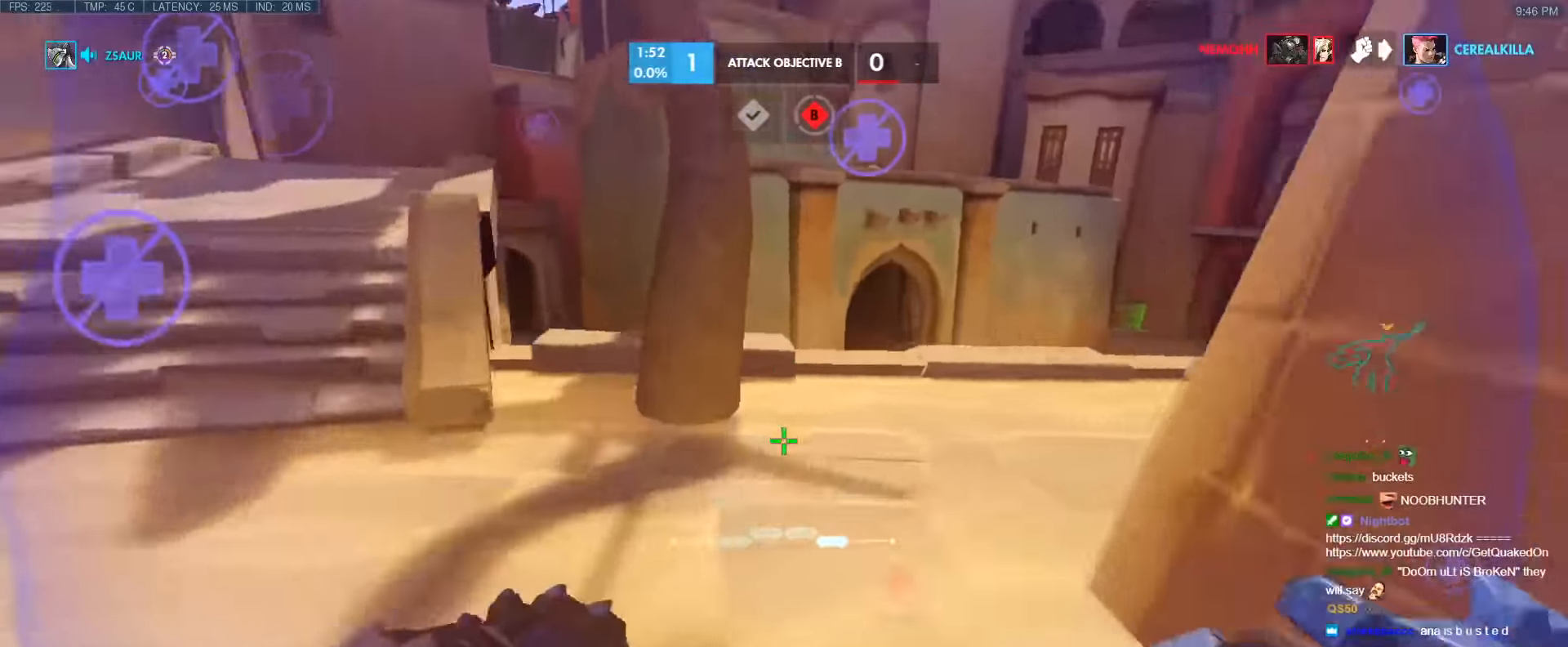
{"keys": ["w"], "events": [[183, "space", "up"]]}
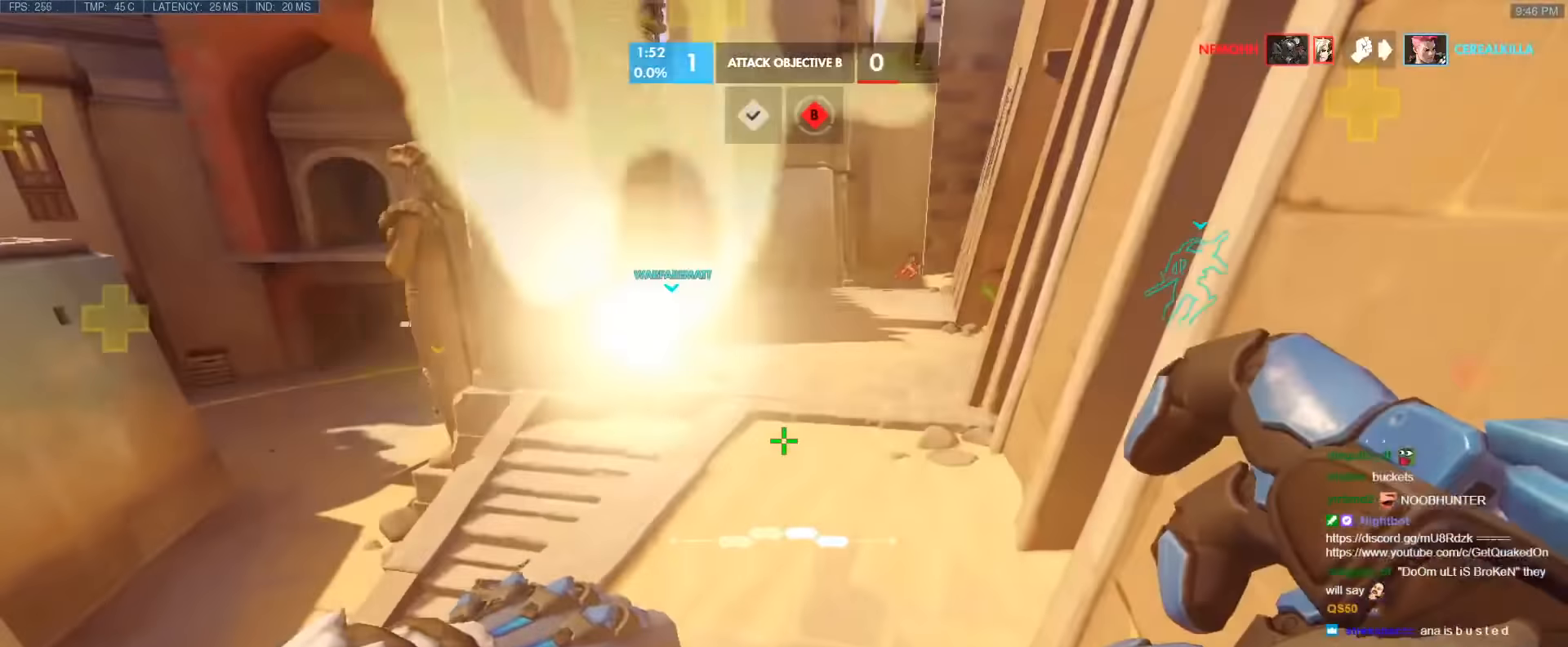
{"keys": ["w"], "events": []}
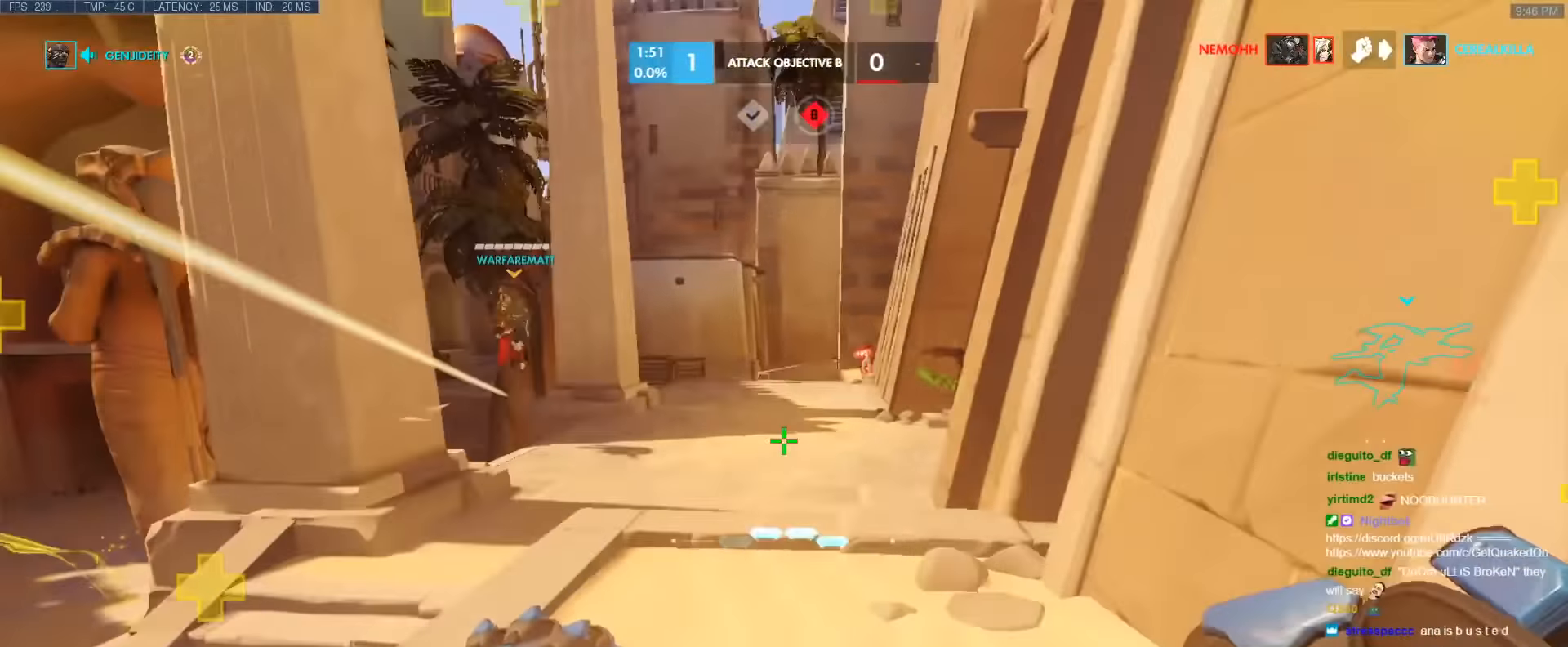
{"keys": ["a", "w"], "events": [[500, "a", "down"]]}
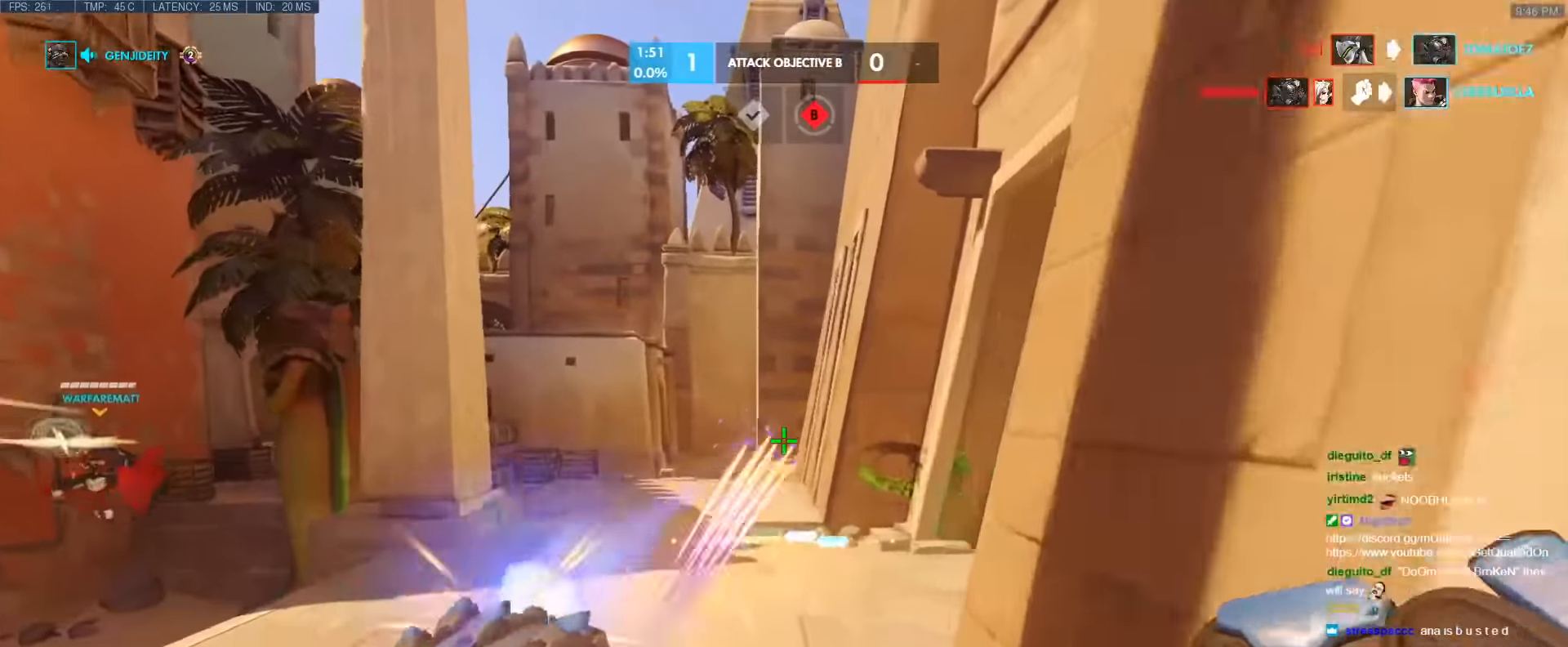
{"keys": ["s"], "events": [[150, "a", "up"], [233, "d", "down"], [283, "w", "up"], [333, "s", "down"], [383, "d", "up"]]}
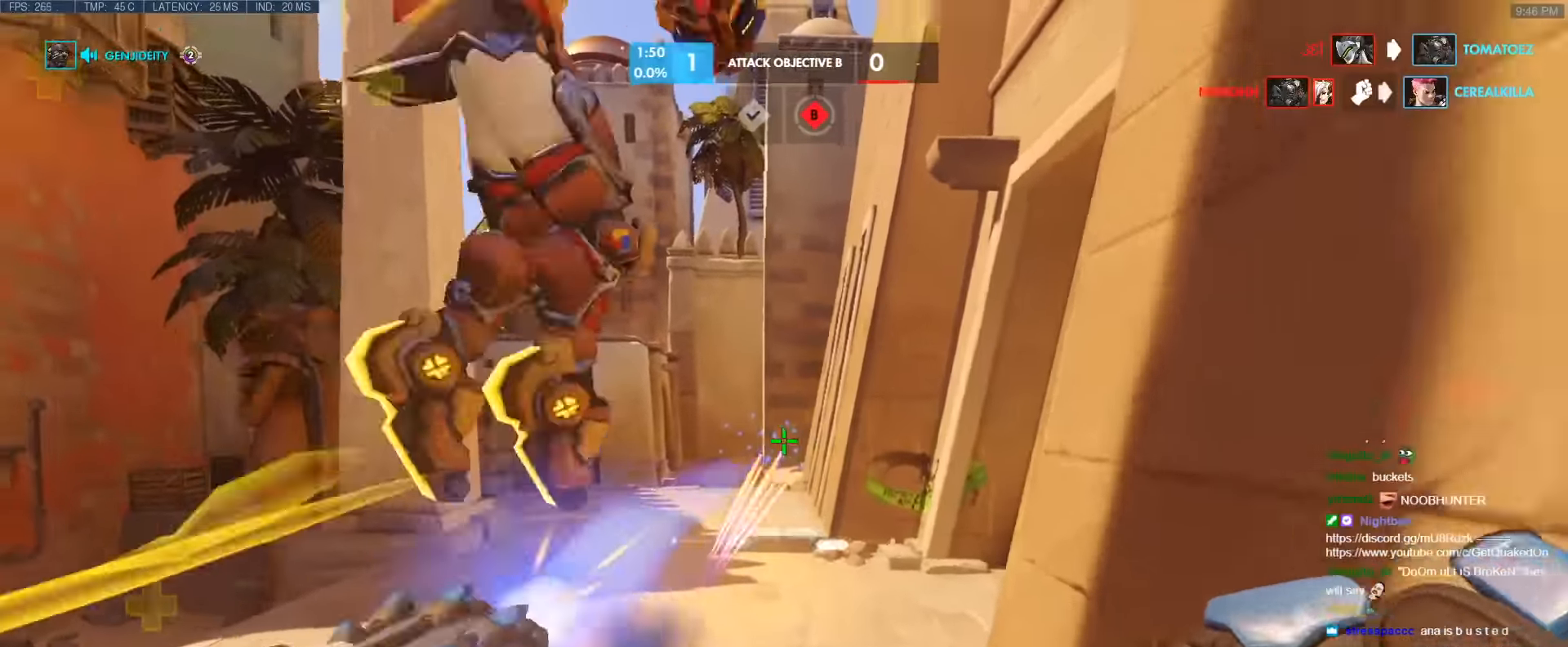
{"keys": ["s"], "events": [[66, "space", "down"], [250, "space", "up"]]}